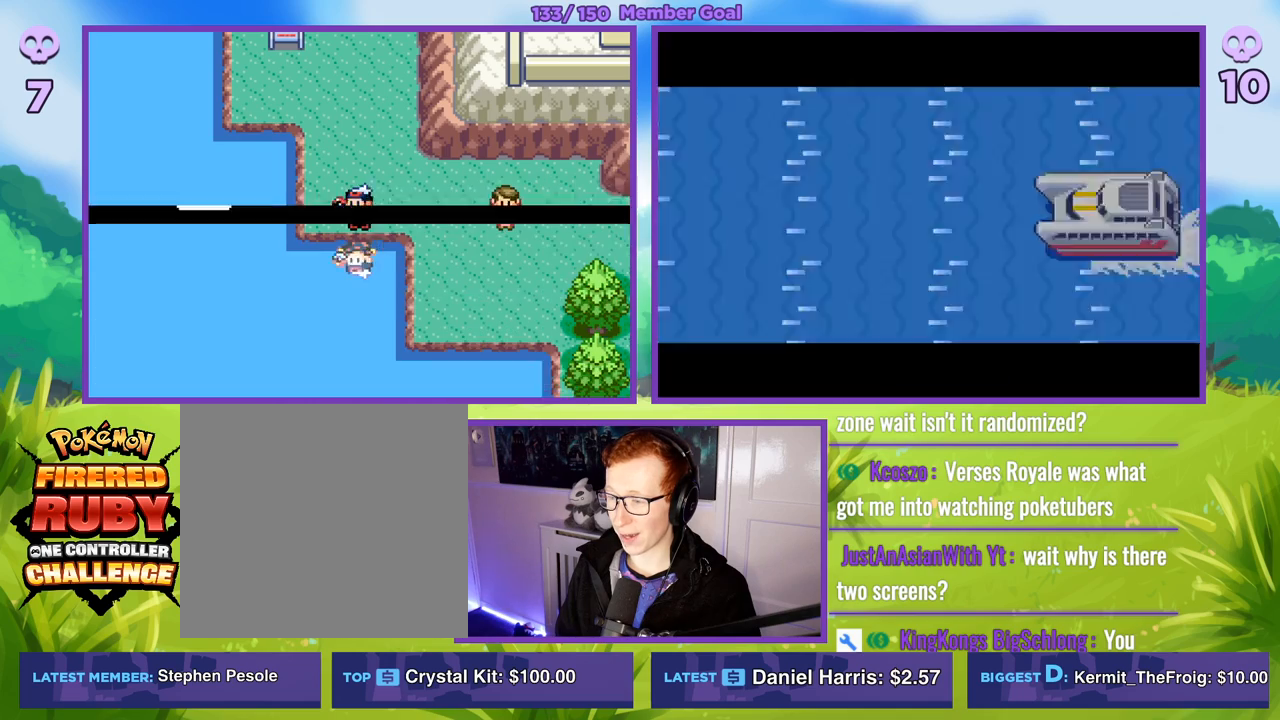
Gameplay with a controller (Xbox layout); each line is a JSON object with the inputs held at the frame after it. "events" lists button and stick changes between this image and that frame as [ms after this image, input, new state], when the widget could be followed in between.
{"buttons": ["B"], "left_stick": "center", "right_stick": "center", "events": [[133, "B", "up"], [383, "R1", "up"], [483, "B", "down"]]}
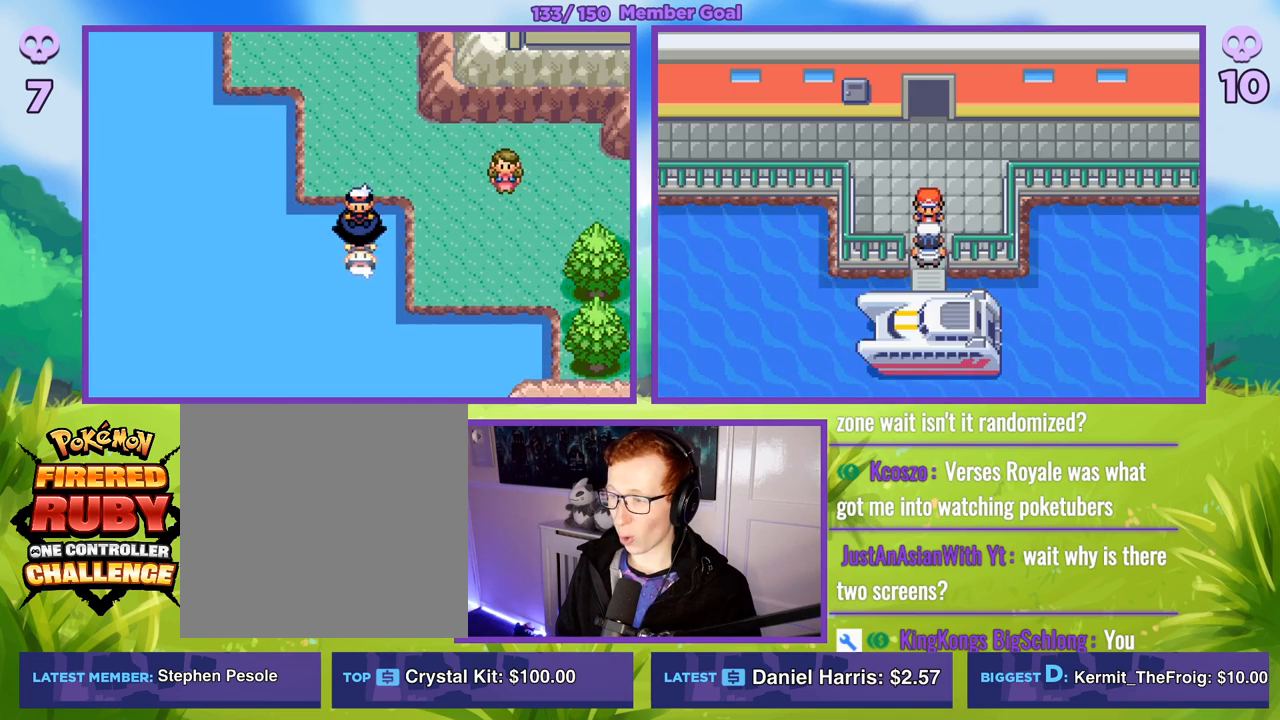
{"buttons": ["B"], "left_stick": "up", "right_stick": "center", "events": [[33, "left_stick", "up"]]}
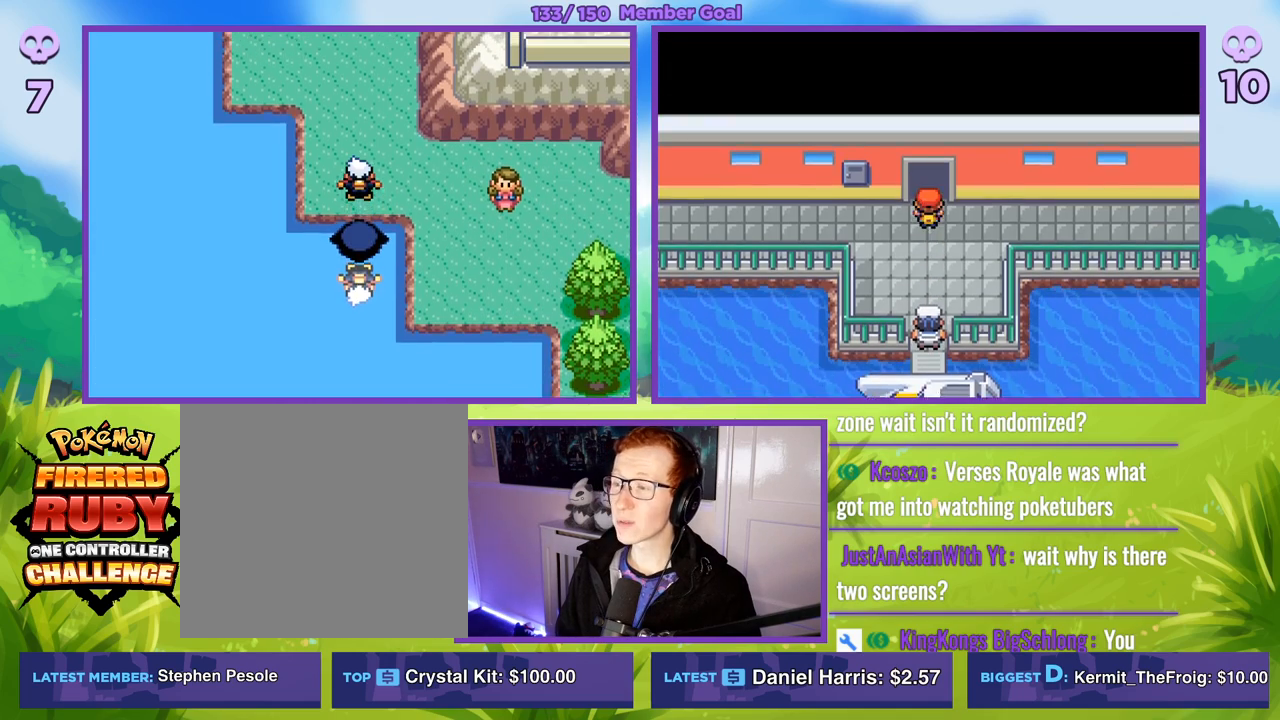
{"buttons": ["B"], "left_stick": "up", "right_stick": "center", "events": []}
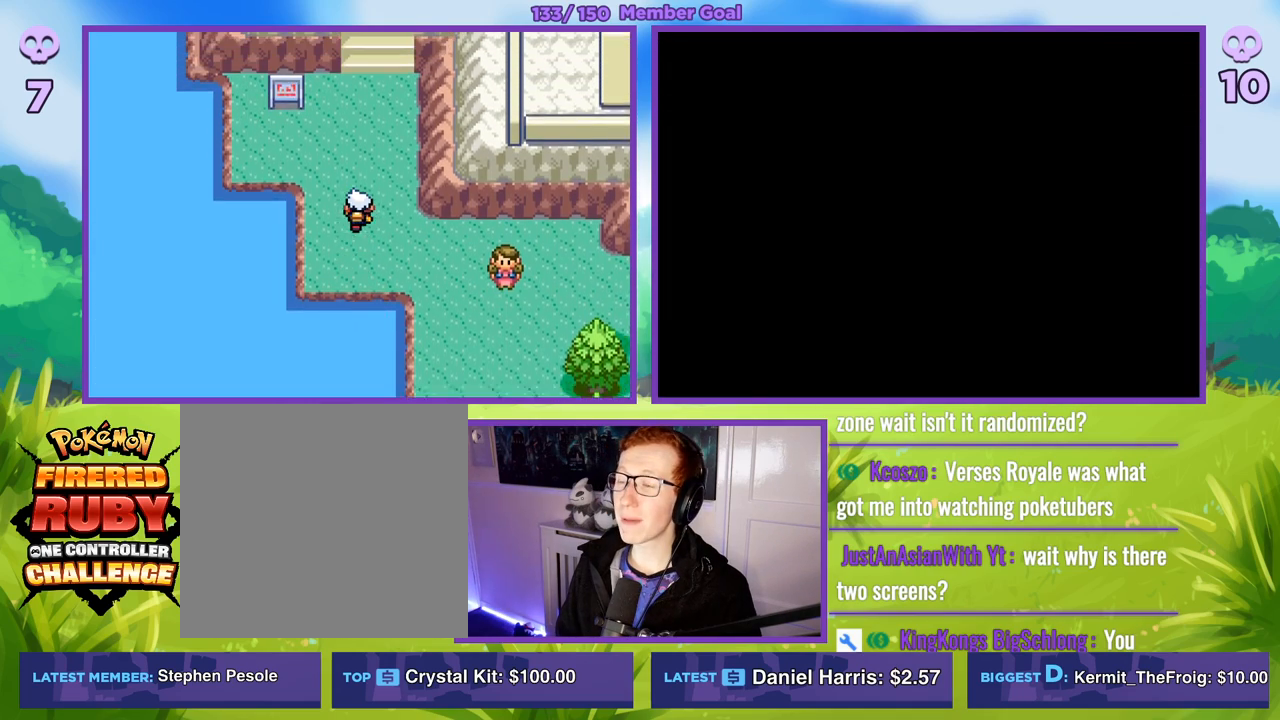
{"buttons": ["B"], "left_stick": "up", "right_stick": "center", "events": []}
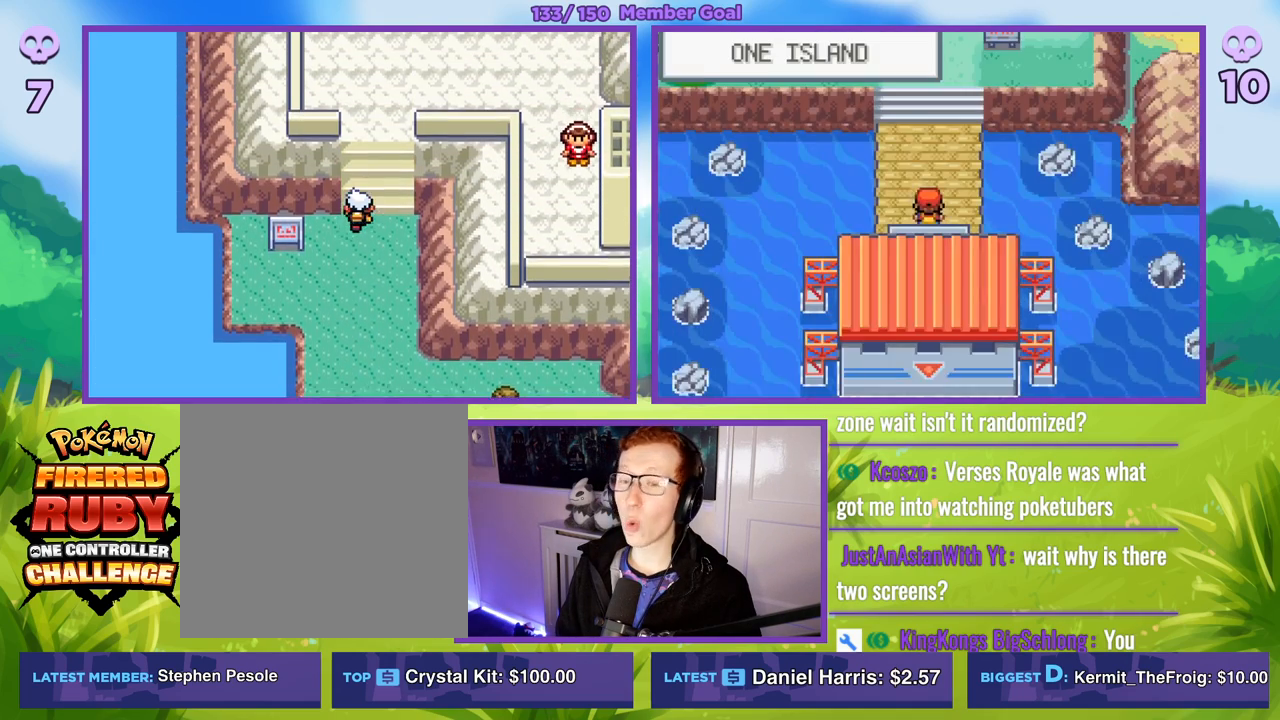
{"buttons": ["B"], "left_stick": "center", "right_stick": "center", "events": [[183, "left_stick", "center"]]}
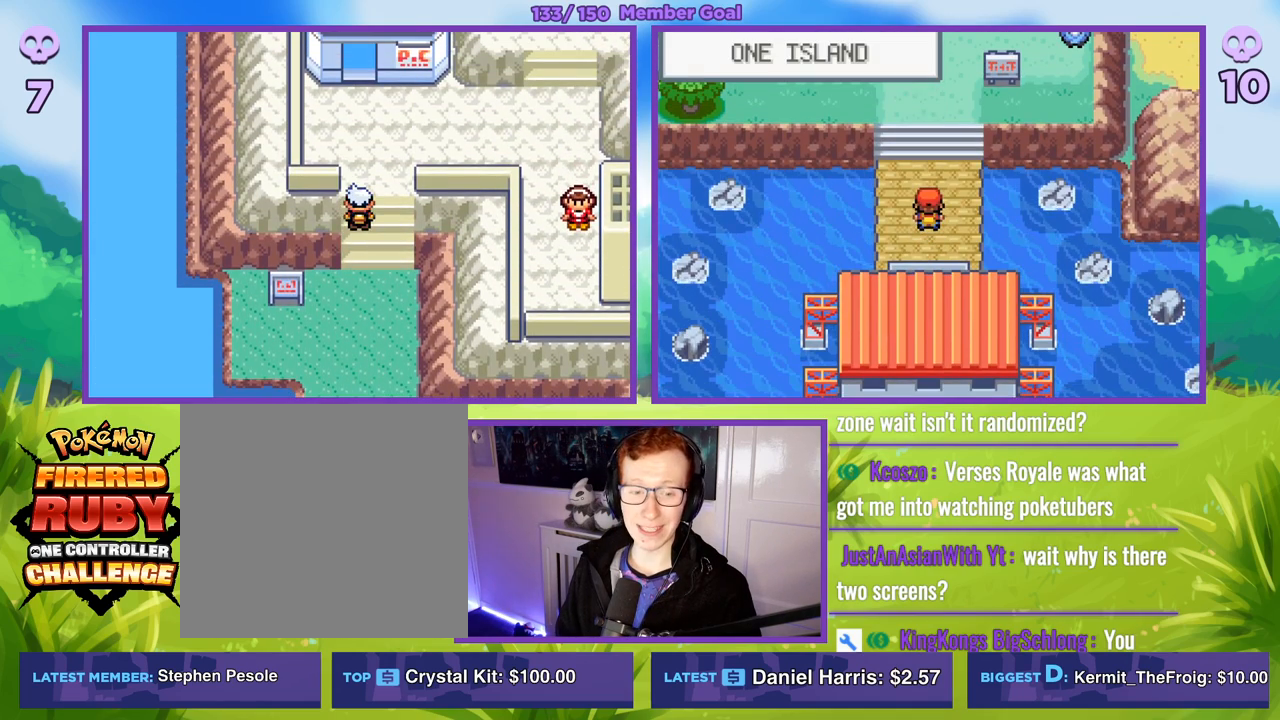
{"buttons": ["B"], "left_stick": "up", "right_stick": "center", "events": [[133, "left_stick", "up"]]}
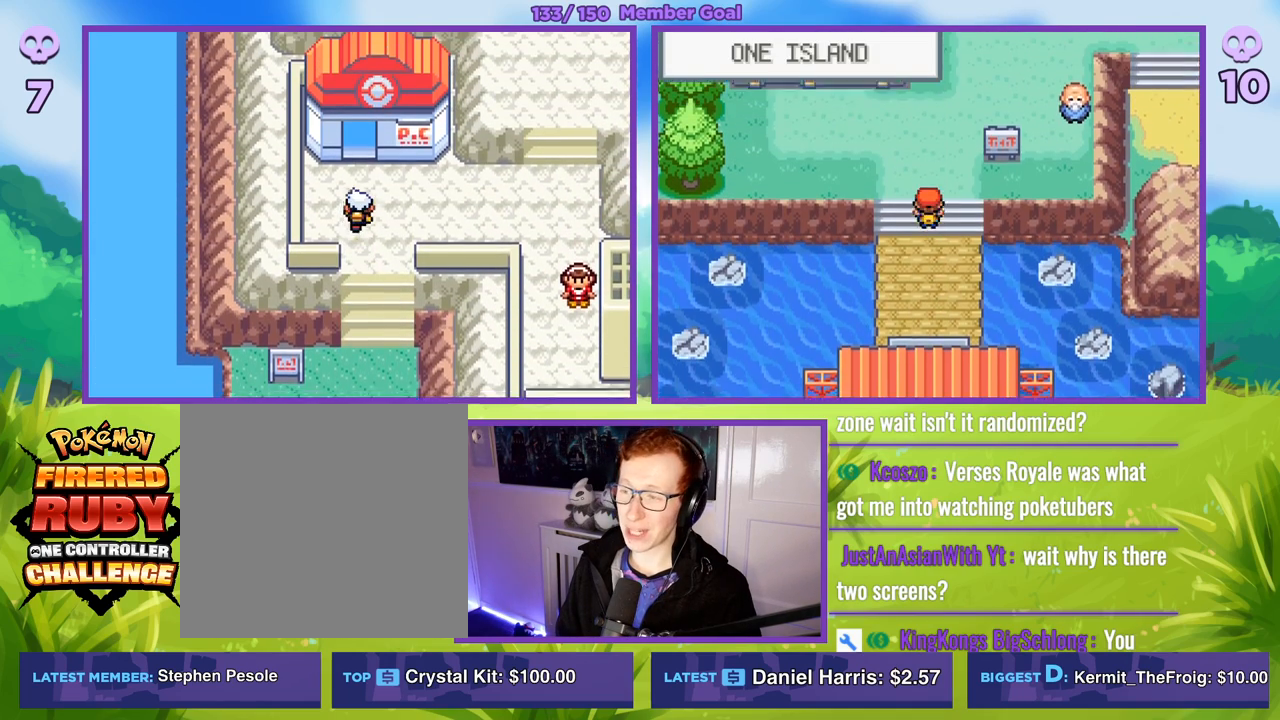
{"buttons": ["B"], "left_stick": "up", "right_stick": "center", "events": []}
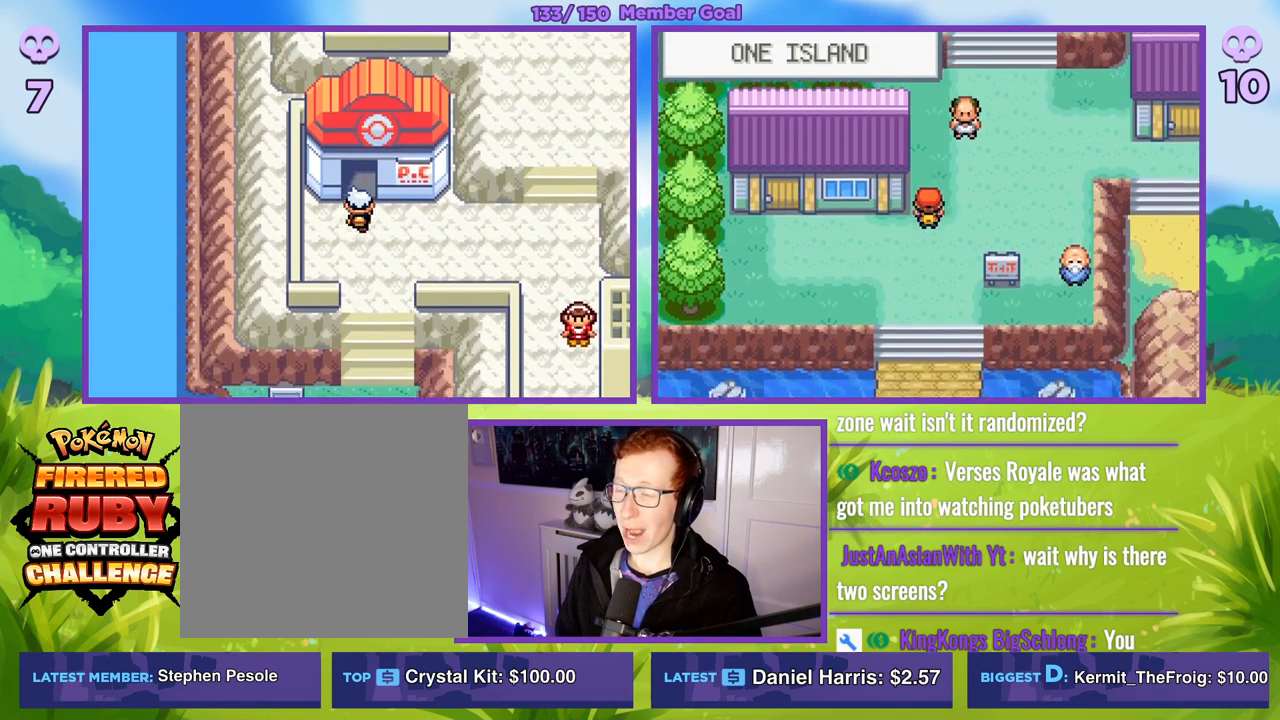
{"buttons": ["B"], "left_stick": "up", "right_stick": "center", "events": [[33, "left_stick", "up-right"], [400, "left_stick", "up"]]}
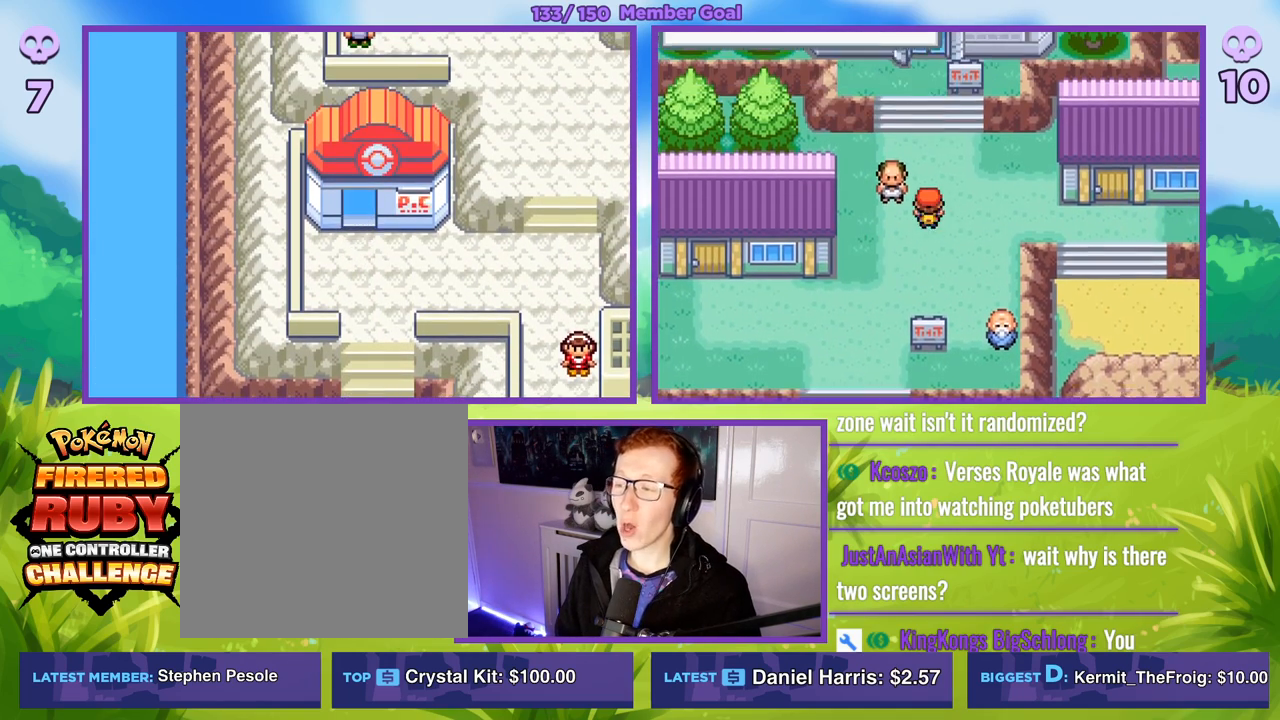
{"buttons": ["B"], "left_stick": "up", "right_stick": "center", "events": []}
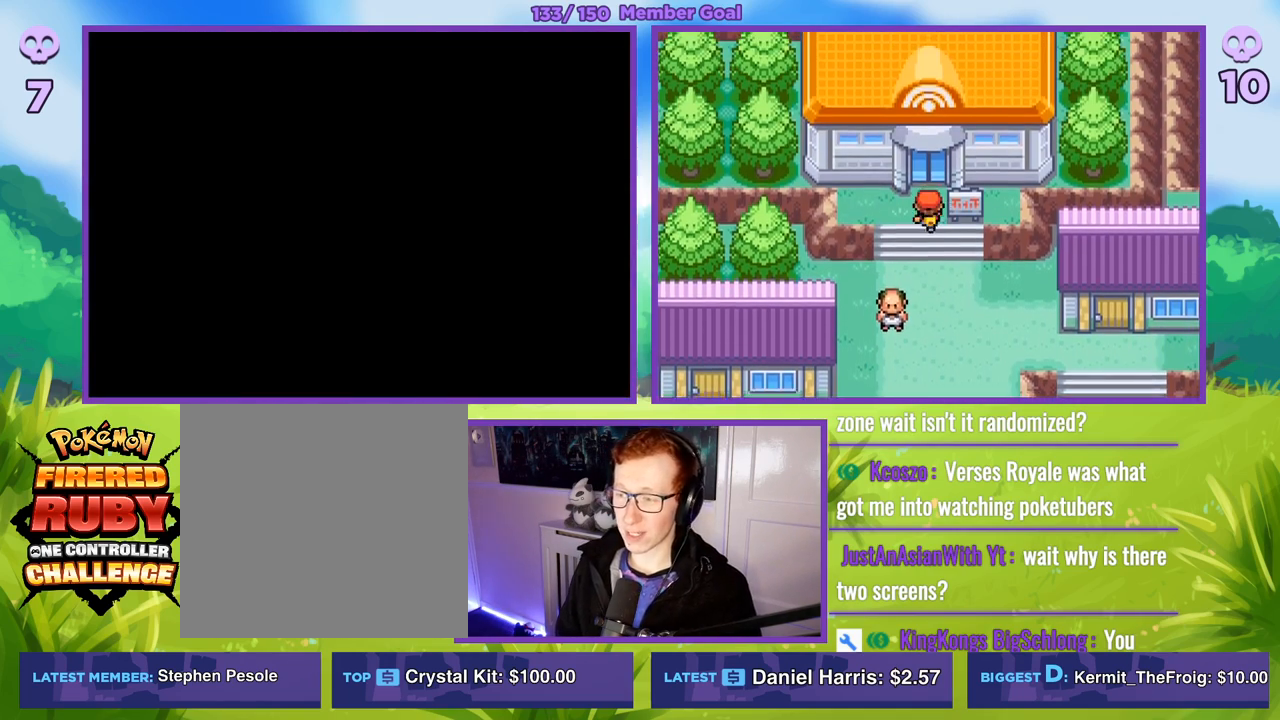
{"buttons": ["B"], "left_stick": "center", "right_stick": "center", "events": [[100, "left_stick", "center"]]}
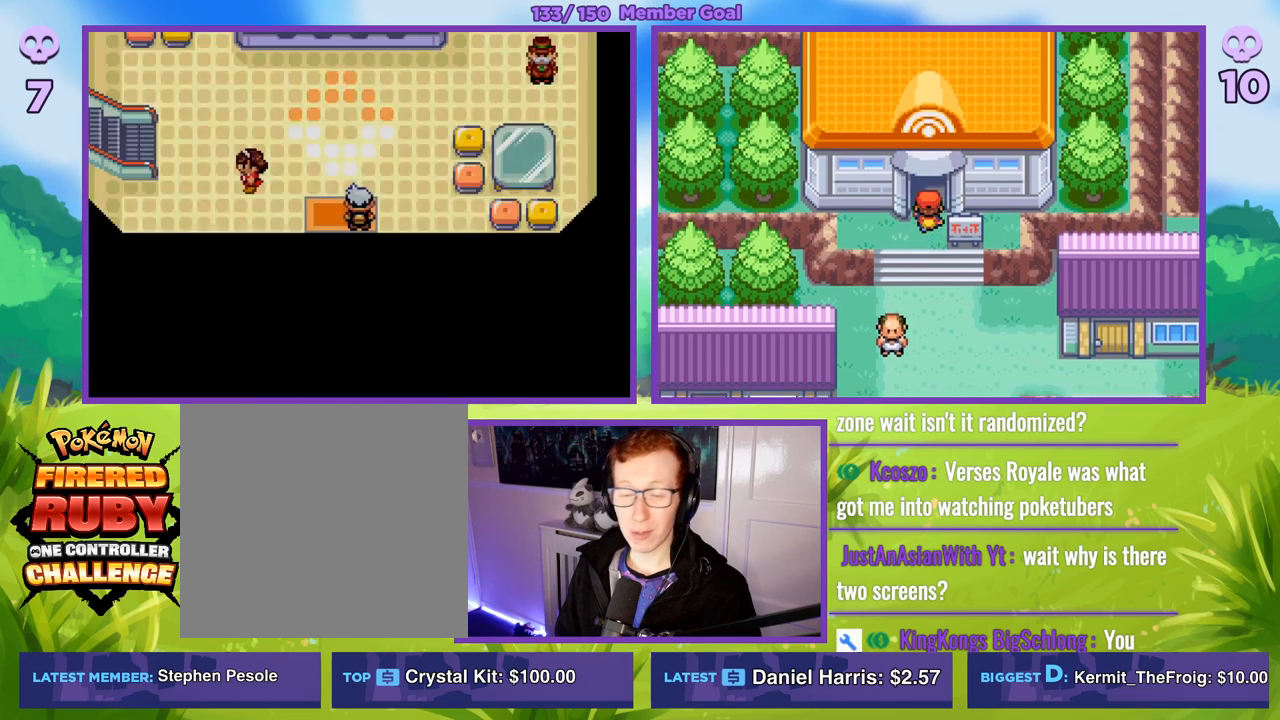
{"buttons": [], "left_stick": "center", "right_stick": "center", "events": [[283, "B", "up"]]}
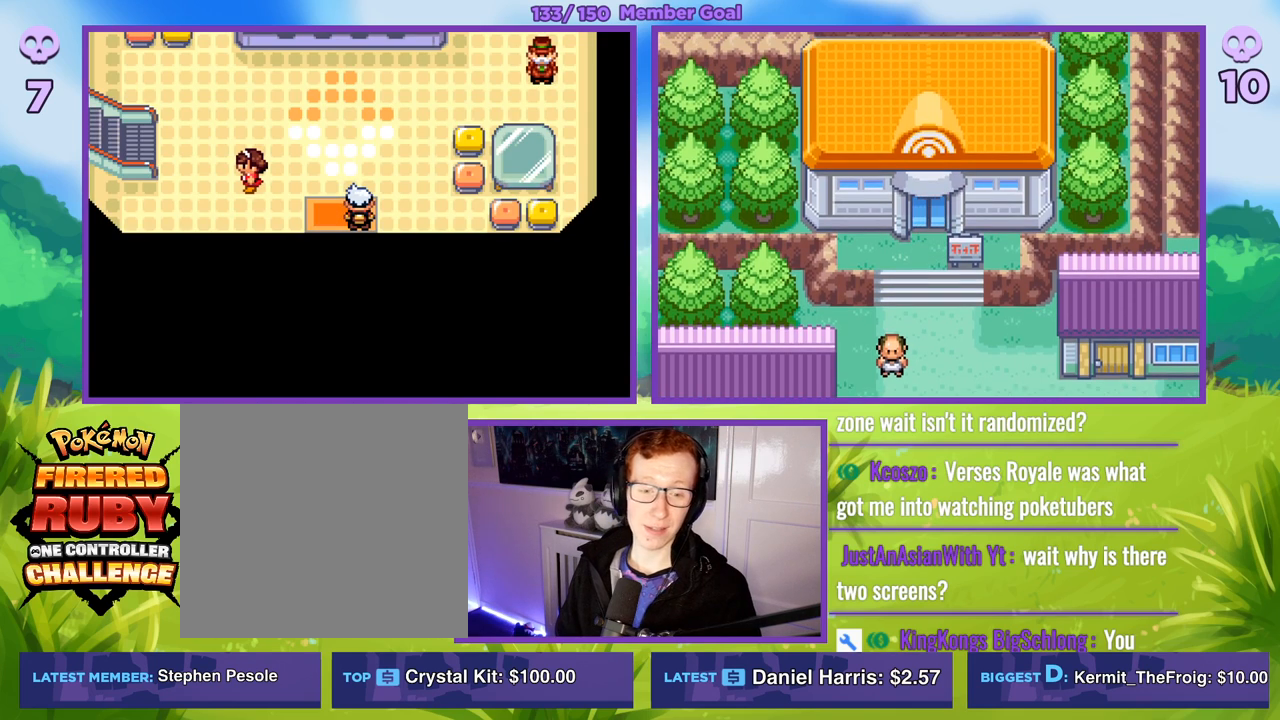
{"buttons": [], "left_stick": "center", "right_stick": "center", "events": []}
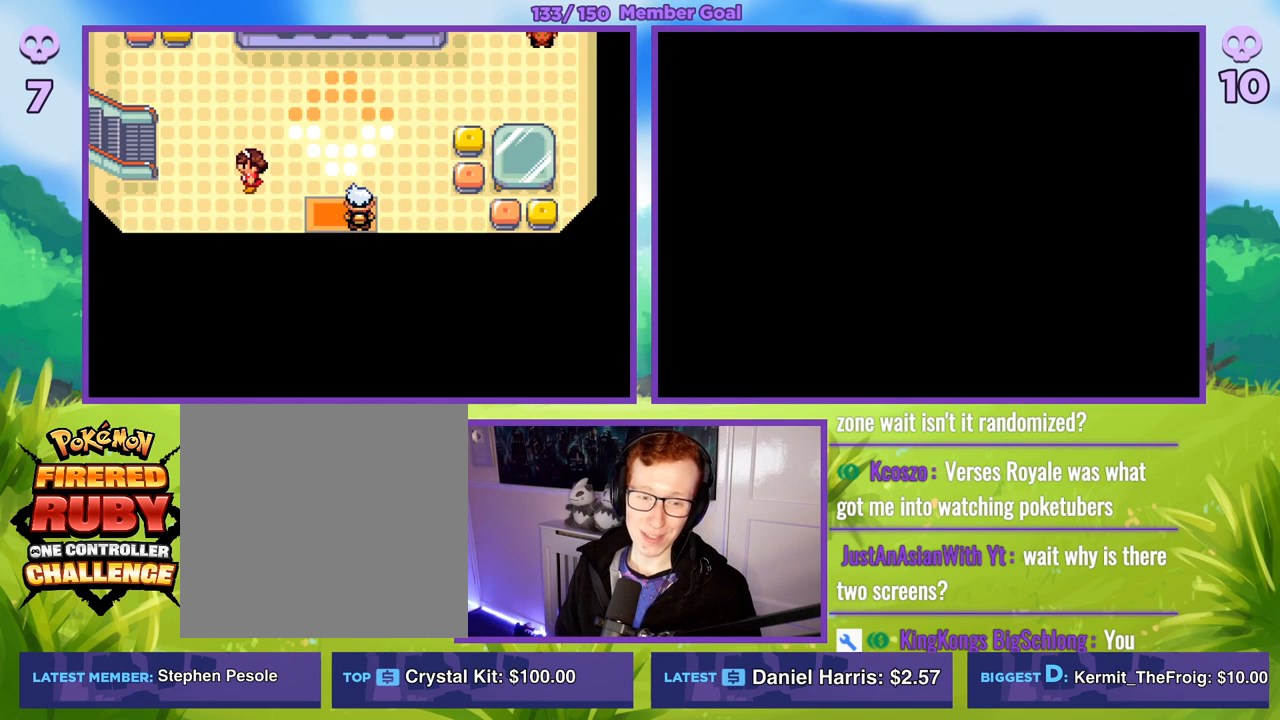
{"buttons": [], "left_stick": "center", "right_stick": "center", "events": []}
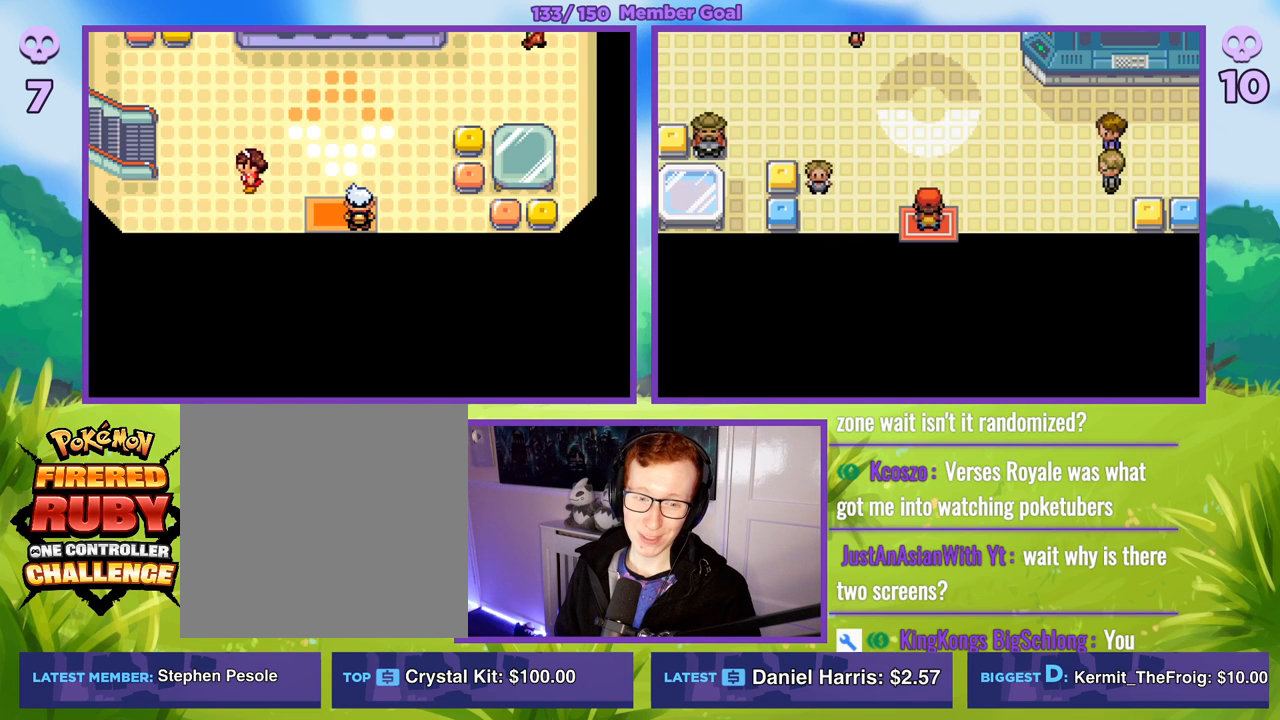
{"buttons": ["B"], "left_stick": "up", "right_stick": "center", "events": [[267, "left_stick", "up"], [283, "B", "down"]]}
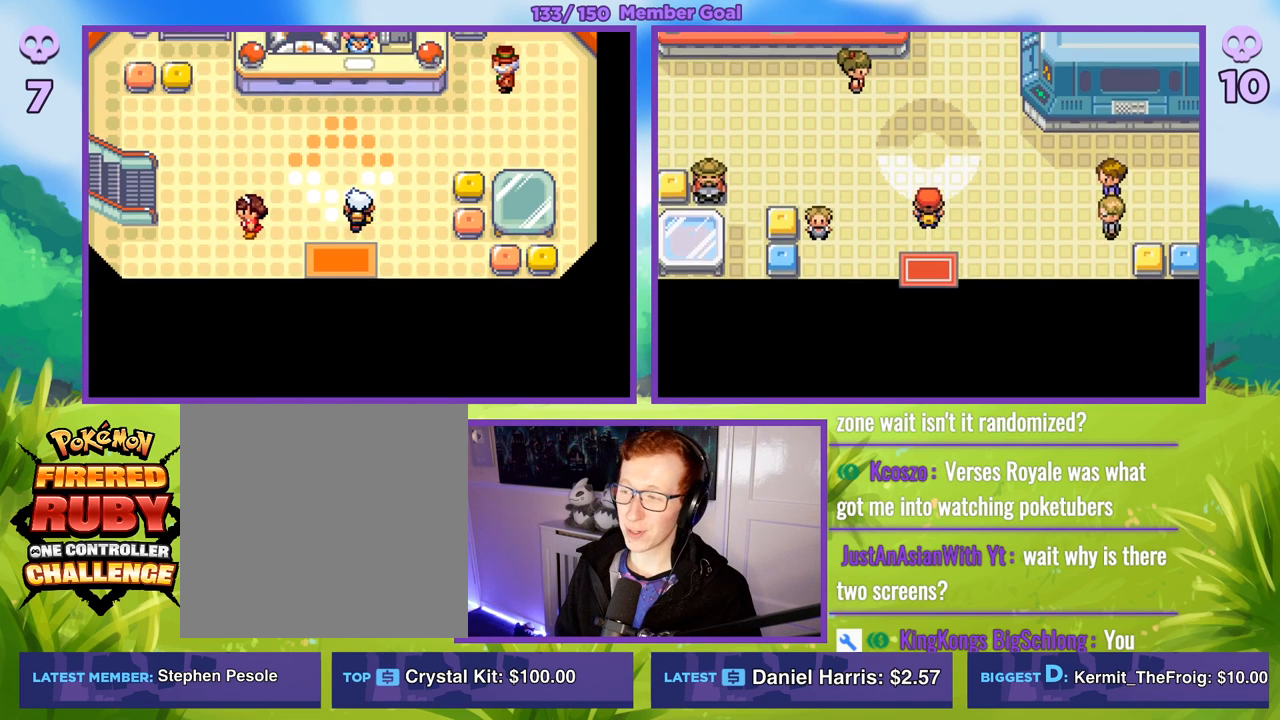
{"buttons": ["B"], "left_stick": "right", "right_stick": "center", "events": [[83, "left_stick", "right"]]}
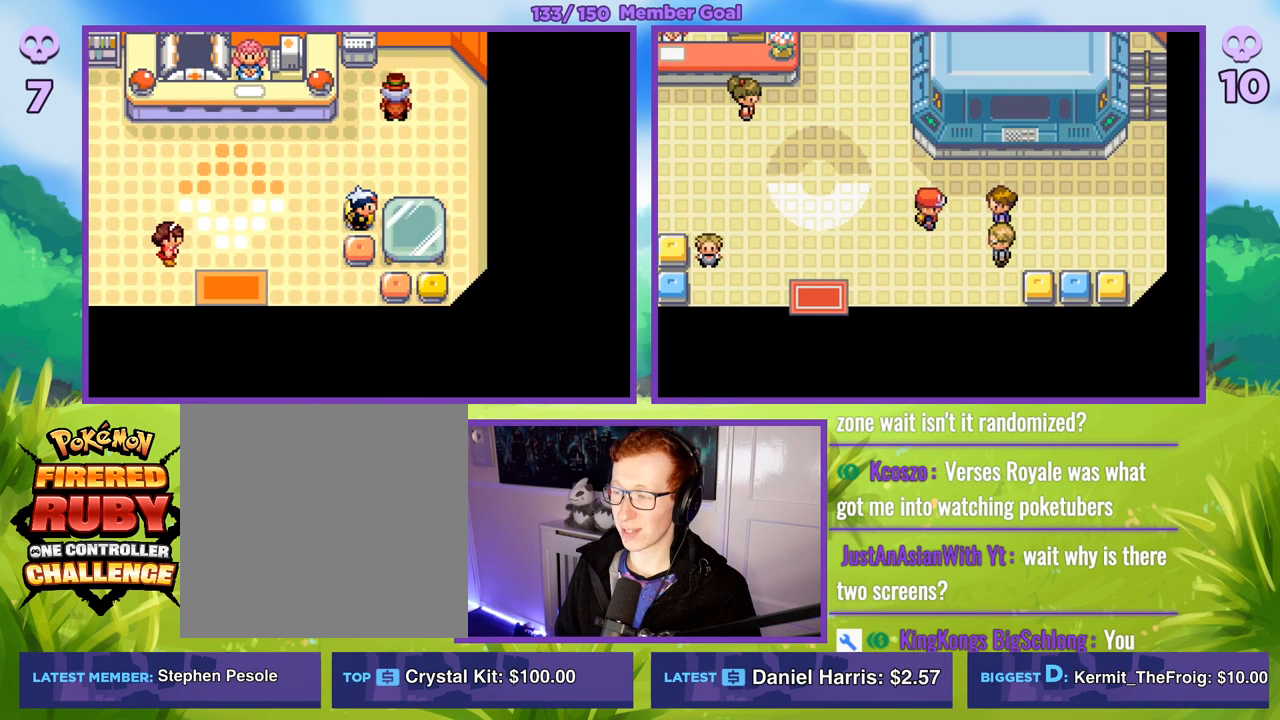
{"buttons": ["R1"], "left_stick": "center", "right_stick": "center", "events": [[33, "B", "up"], [117, "left_stick", "center"], [150, "R1", "down"], [167, "A", "down"], [250, "A", "up"], [367, "A", "down"], [467, "A", "up"]]}
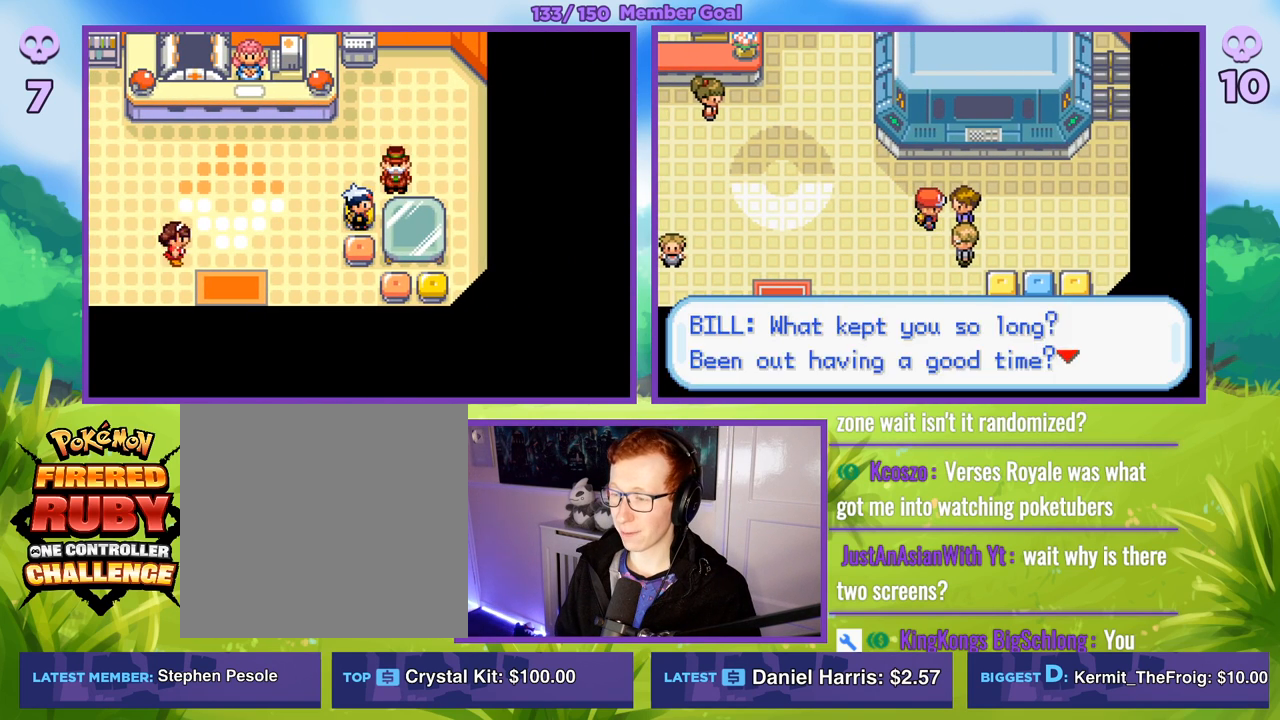
{"buttons": ["R1"], "left_stick": "center", "right_stick": "center", "events": [[50, "A", "down"], [150, "A", "up"], [233, "A", "down"], [317, "A", "up"], [417, "A", "down"], [483, "A", "up"]]}
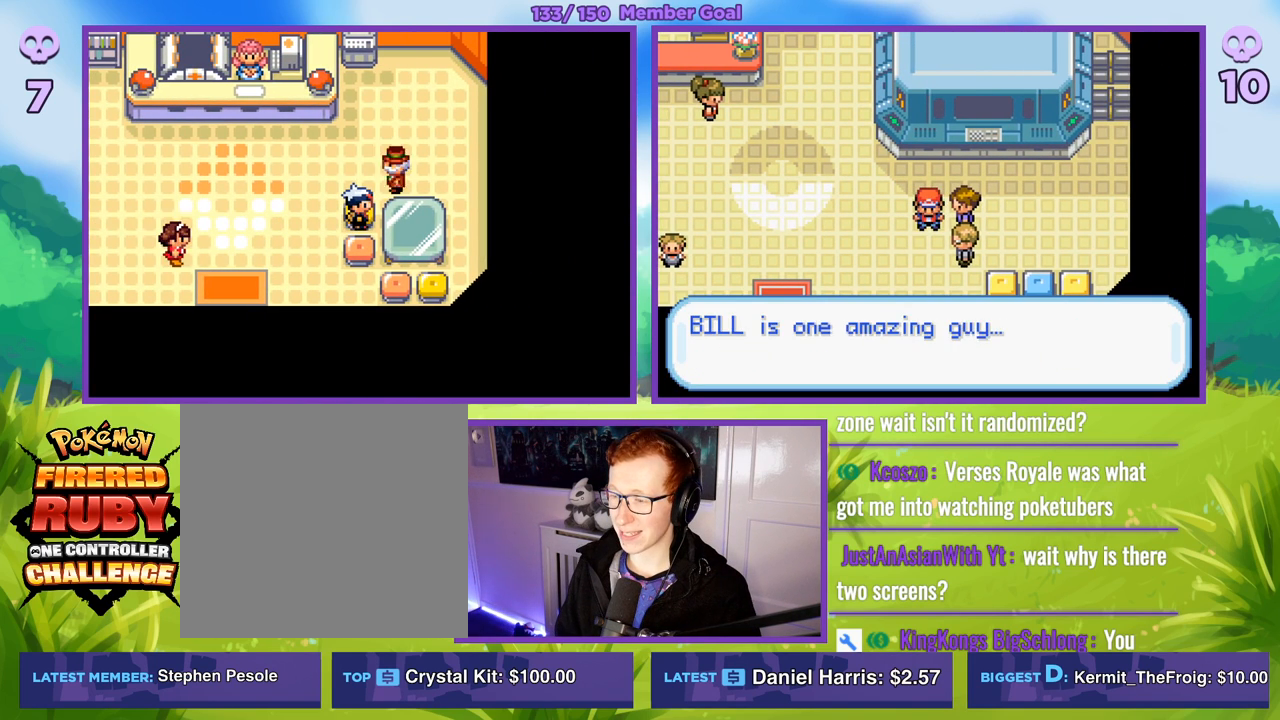
{"buttons": ["R1"], "left_stick": "center", "right_stick": "center", "events": [[83, "A", "down"], [133, "A", "up"], [233, "A", "down"], [333, "A", "up"], [400, "A", "down"], [483, "A", "up"]]}
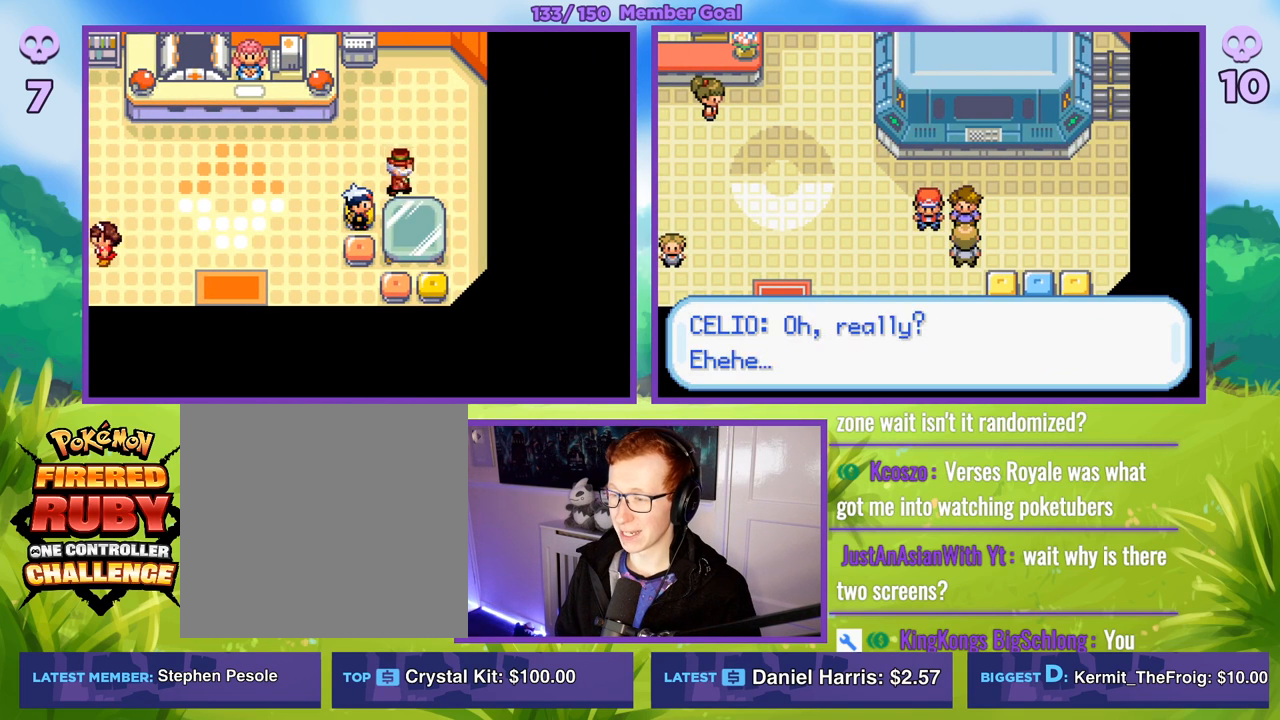
{"buttons": ["R1"], "left_stick": "center", "right_stick": "center", "events": [[67, "A", "down"], [167, "A", "up"], [250, "A", "down"], [350, "A", "up"]]}
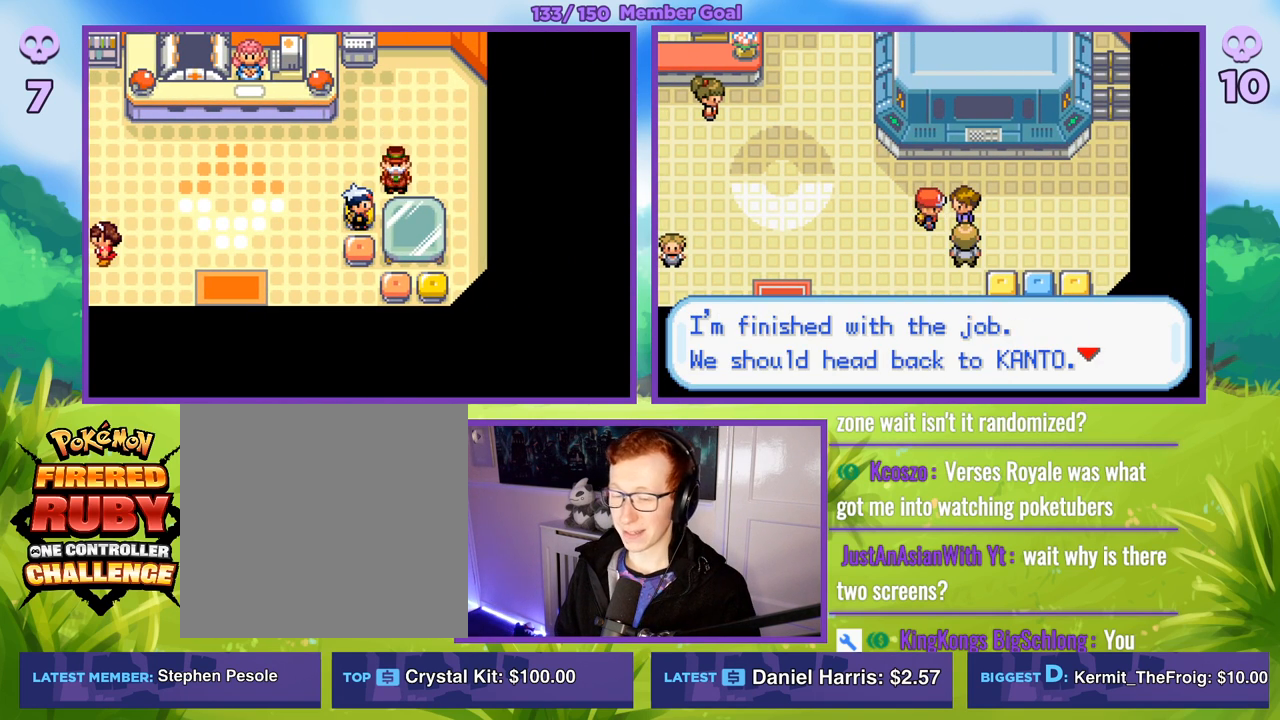
{"buttons": ["B", "R1"], "left_stick": "center", "right_stick": "center", "events": [[267, "B", "down"], [383, "B", "up"], [500, "B", "down"]]}
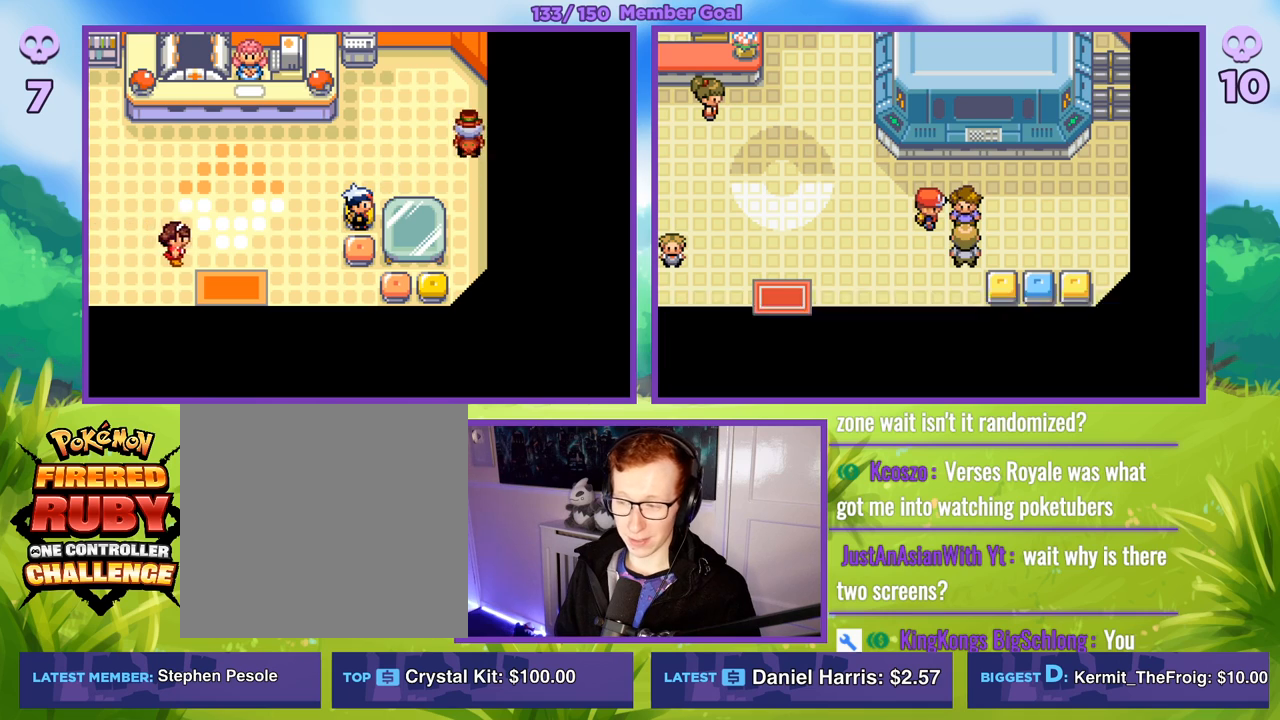
{"buttons": ["B", "R1"], "left_stick": "center", "right_stick": "center", "events": [[117, "B", "up"], [383, "B", "down"]]}
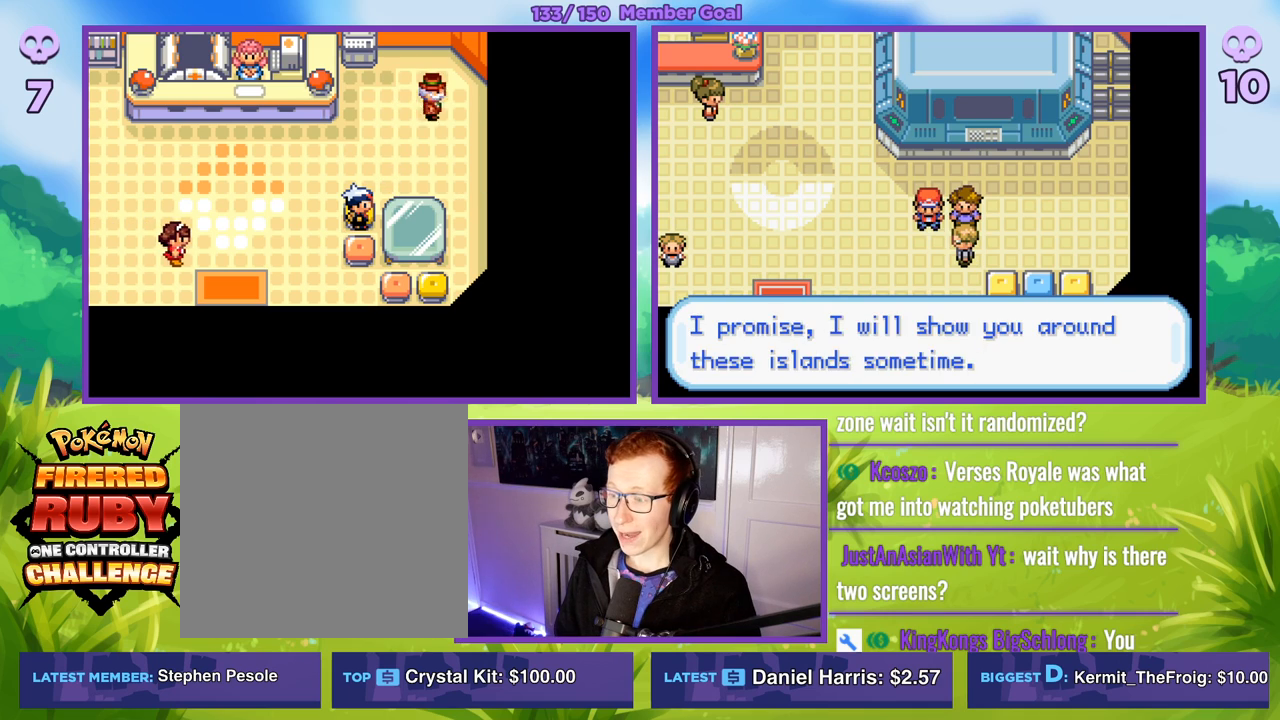
{"buttons": [], "left_stick": "center", "right_stick": "center", "events": [[33, "B", "up"], [133, "B", "down"], [283, "B", "up"], [483, "R1", "up"]]}
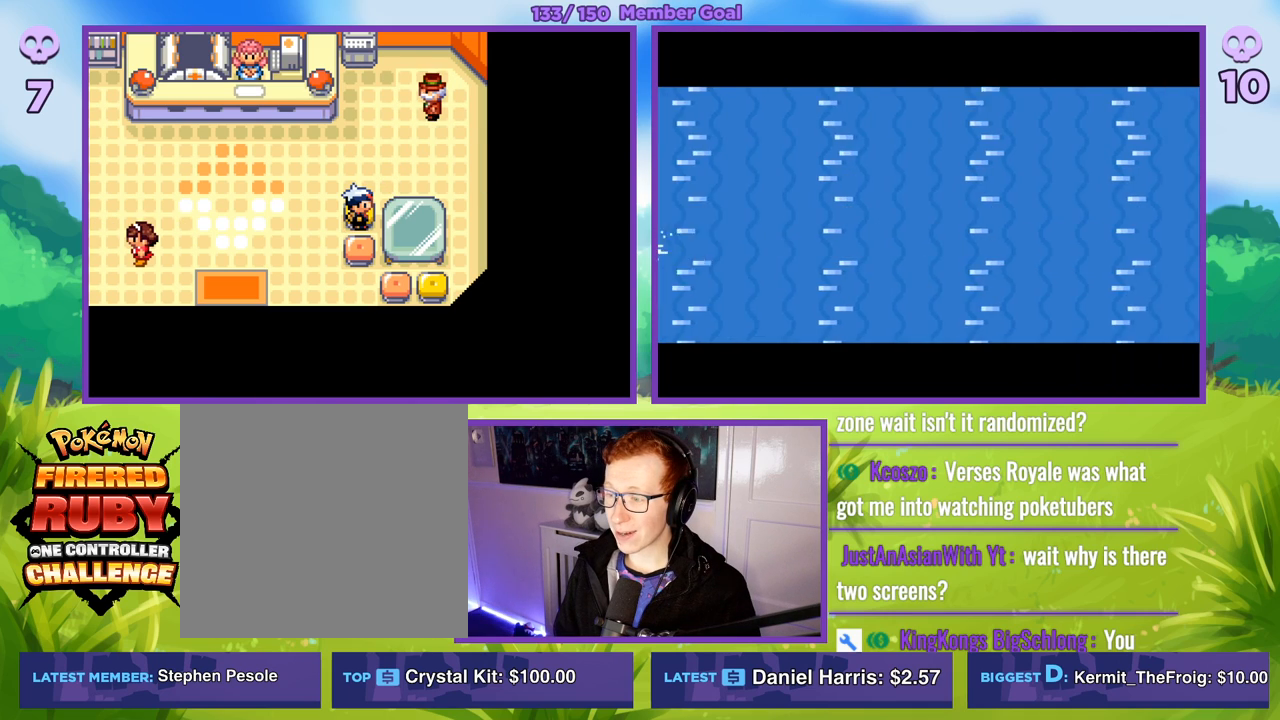
{"buttons": ["B", "R1"], "left_stick": "center", "right_stick": "center", "events": [[233, "B", "down"], [350, "R1", "down"]]}
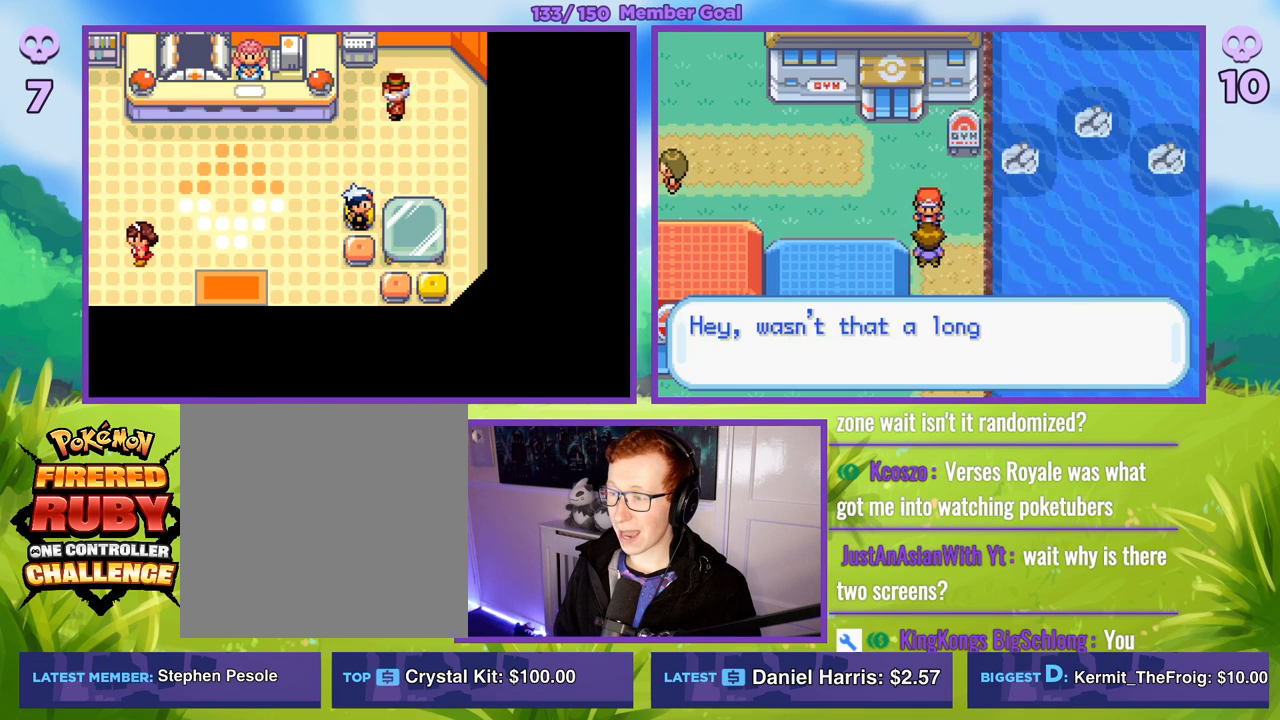
{"buttons": ["B", "R1"], "left_stick": "center", "right_stick": "center", "events": [[67, "B", "up"], [283, "B", "down"], [367, "B", "up"], [467, "B", "down"]]}
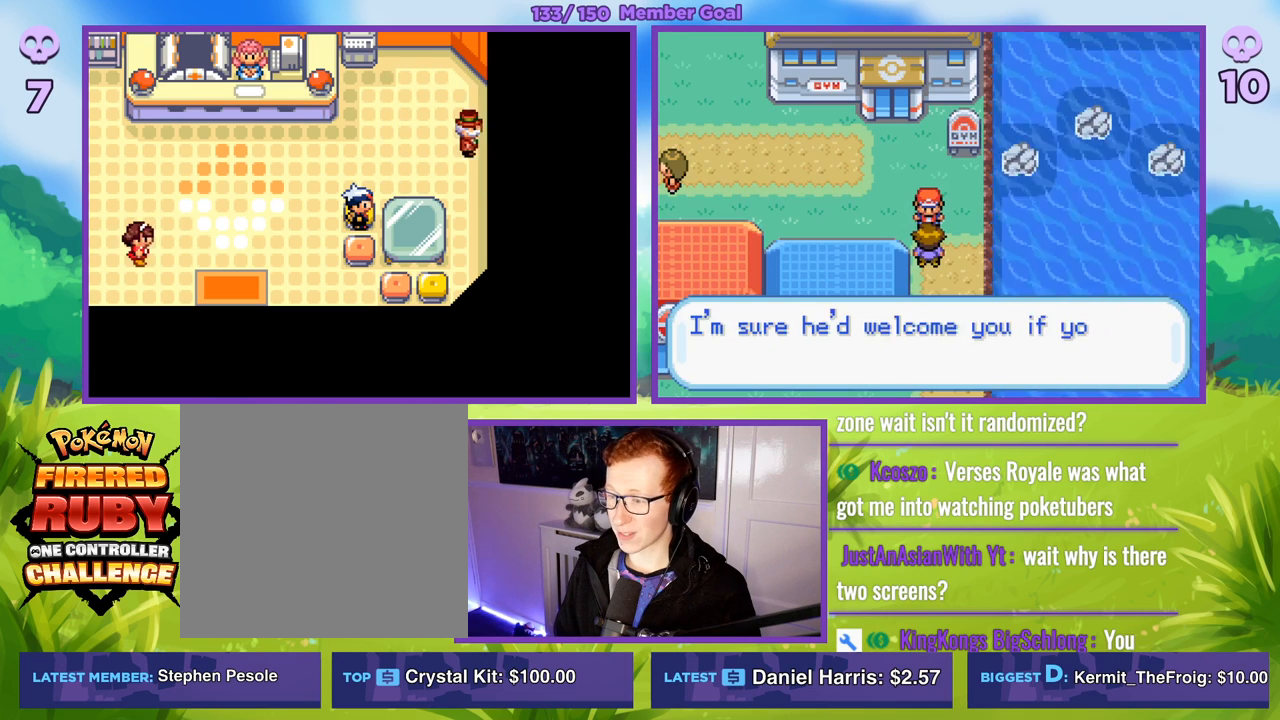
{"buttons": ["R1"], "left_stick": "center", "right_stick": "center", "events": [[67, "B", "up"], [133, "B", "down"], [250, "B", "up"], [333, "B", "down"], [467, "B", "up"]]}
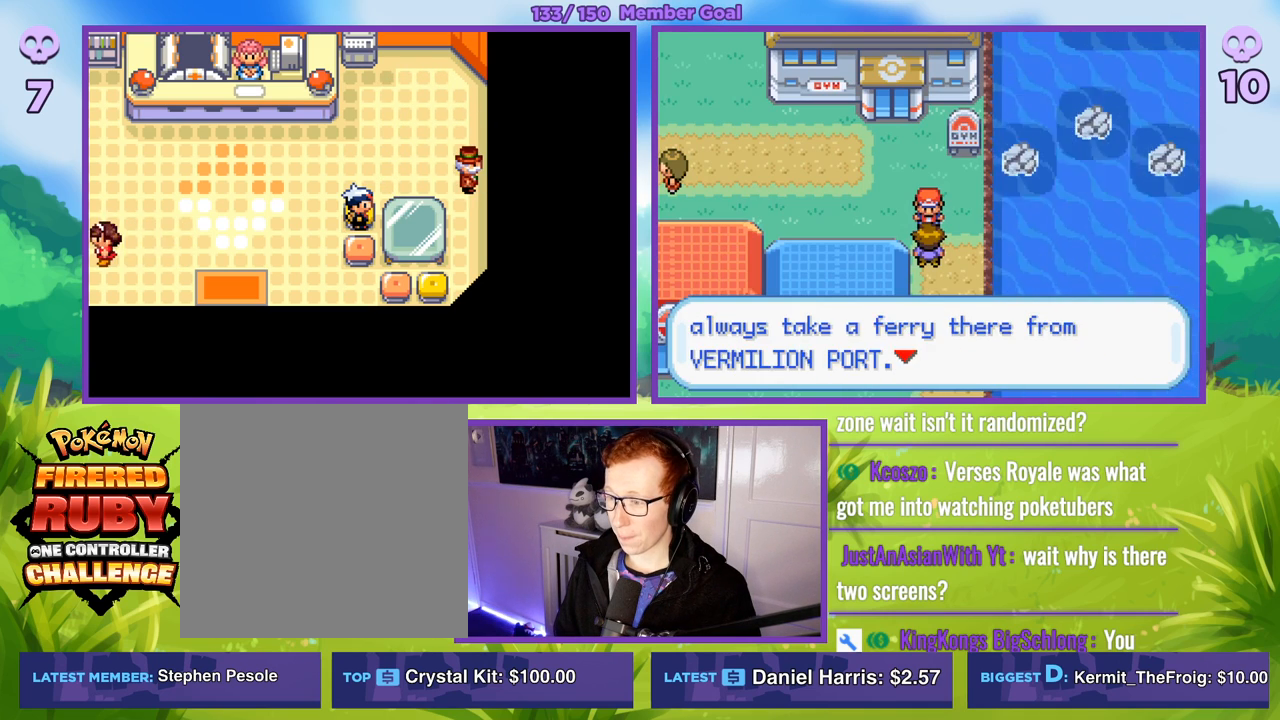
{"buttons": ["B", "R1"], "left_stick": "center", "right_stick": "center", "events": [[83, "B", "down"], [200, "B", "up"], [383, "B", "down"]]}
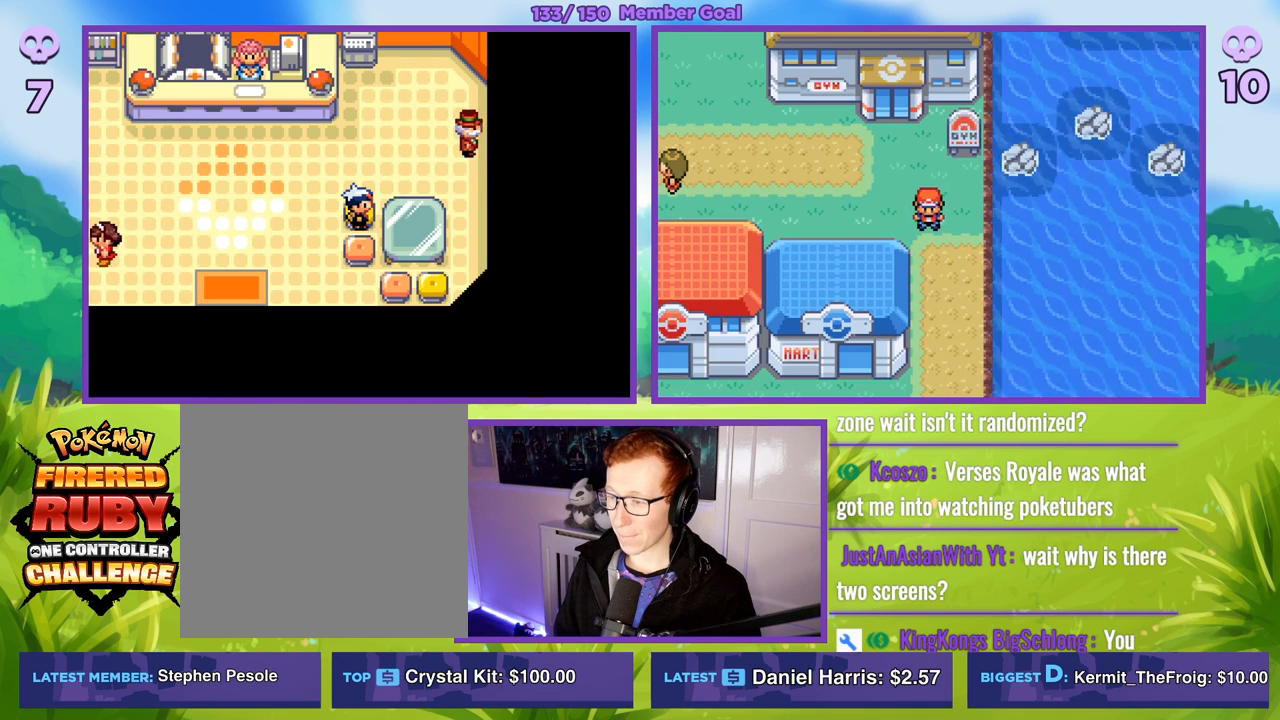
{"buttons": ["B"], "left_stick": "down", "right_stick": "center", "events": [[33, "B", "up"], [117, "R1", "up"], [283, "B", "down"], [367, "left_stick", "down"]]}
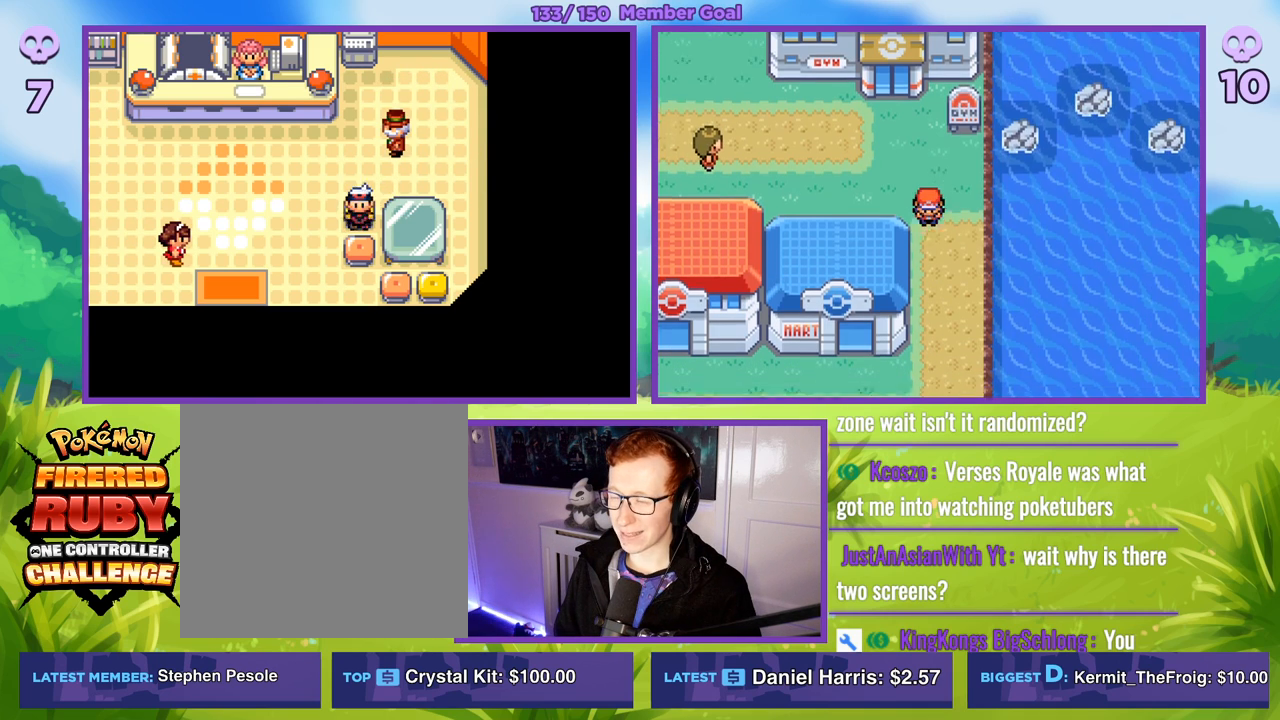
{"buttons": ["B"], "left_stick": "down", "right_stick": "center", "events": []}
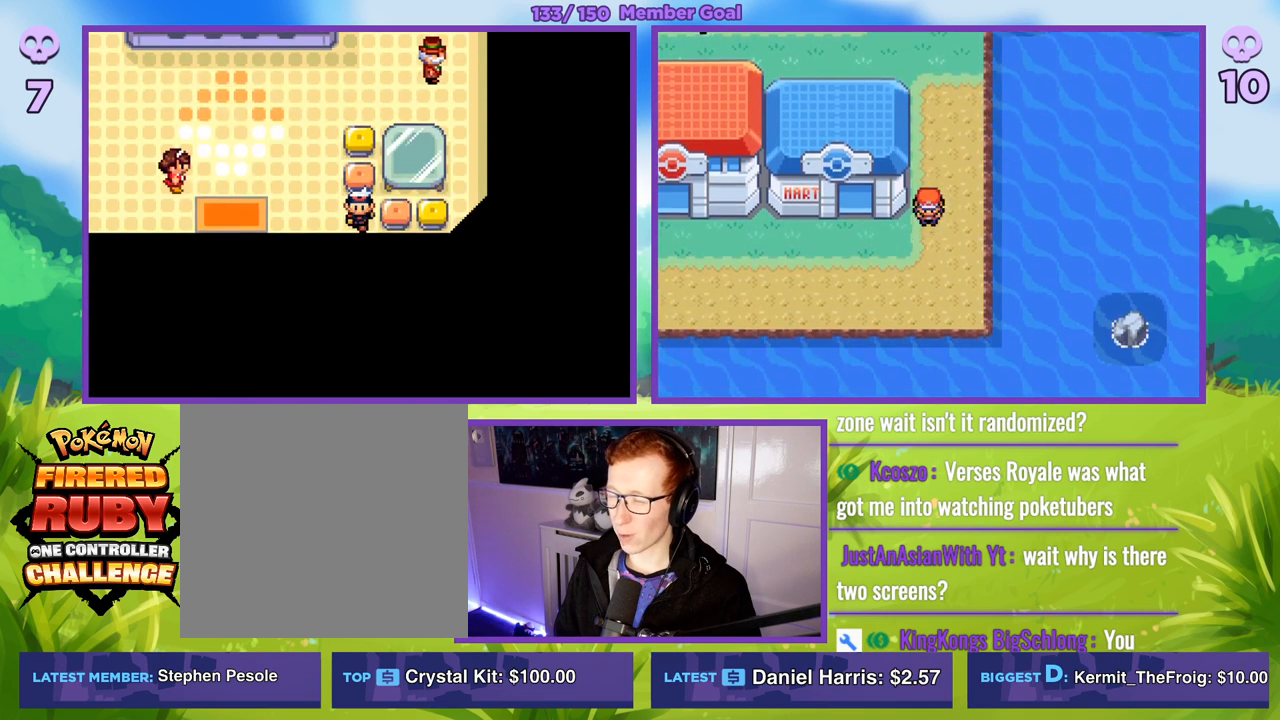
{"buttons": ["B"], "left_stick": "left", "right_stick": "center", "events": [[133, "left_stick", "left"]]}